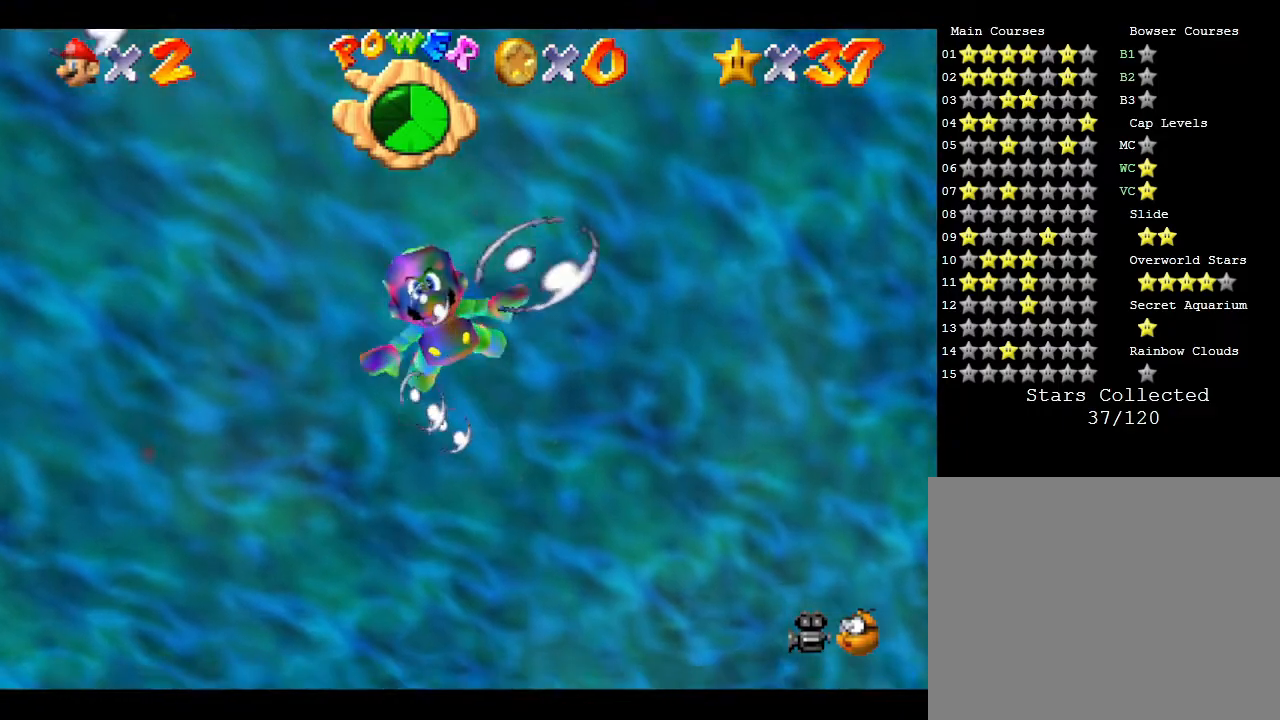
Gameplay with a controller (Nintendo layout); each line is a JSON object with the inputs held at the frame after it. "events" lists button and stick changes between this image and that frame as [ms after this image, input, new state], when the widget could be followed in between. Not read: L3 R3.
{"buttons": [], "left_stick": "center", "events": [[33, "A", "up"], [233, "A", "down"], [283, "A", "up"], [467, "left_stick", "center"]]}
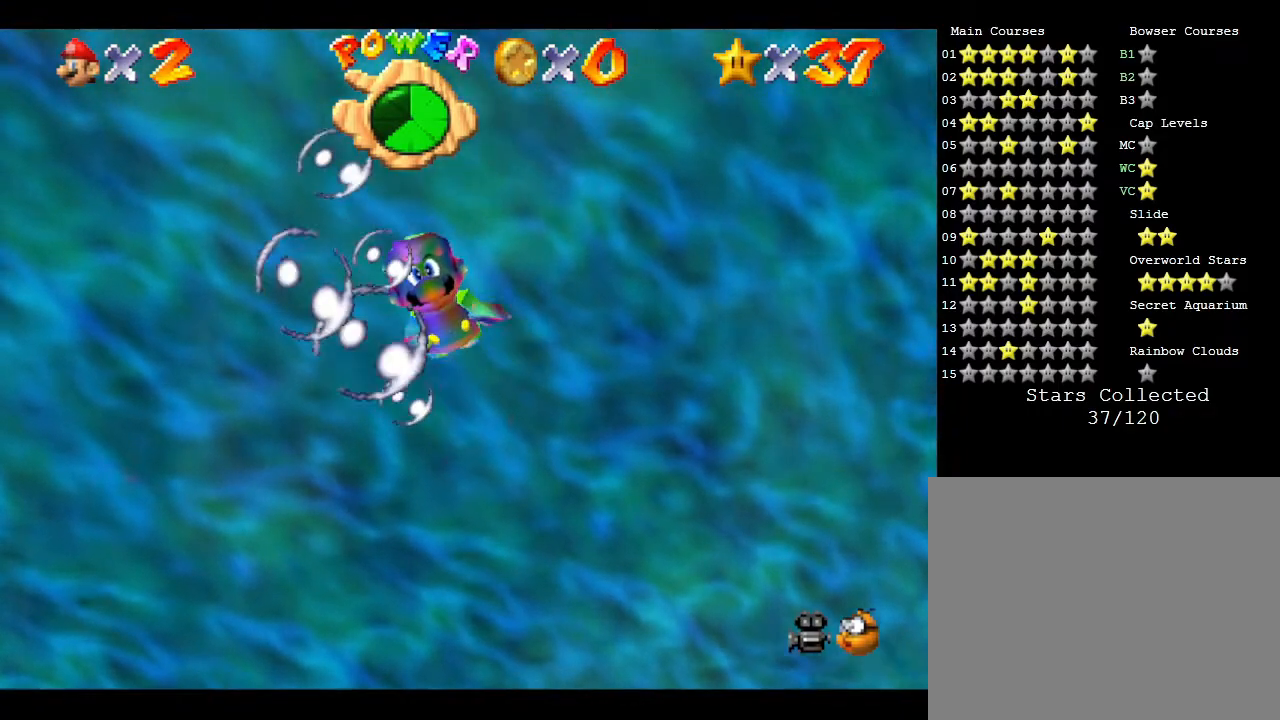
{"buttons": [], "left_stick": "center", "events": [[100, "A", "down"], [400, "A", "up"]]}
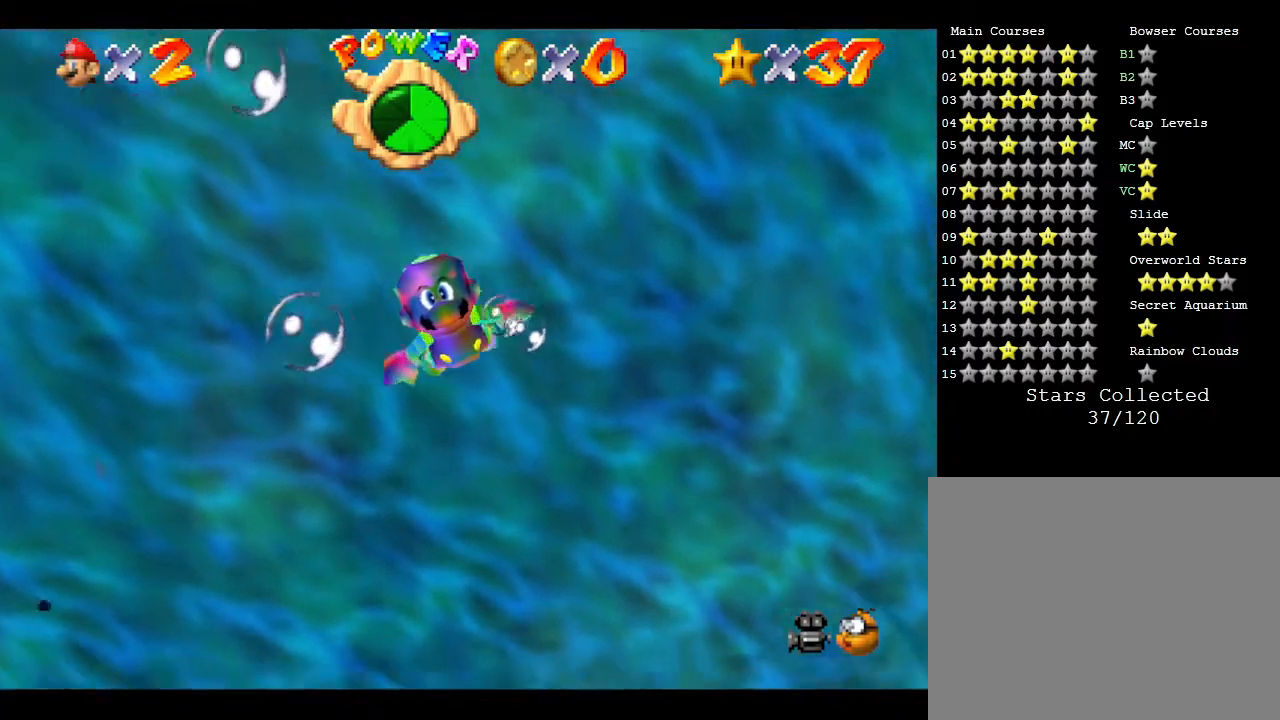
{"buttons": ["A"], "left_stick": "down", "events": [[33, "left_stick", "down"], [267, "A", "down"]]}
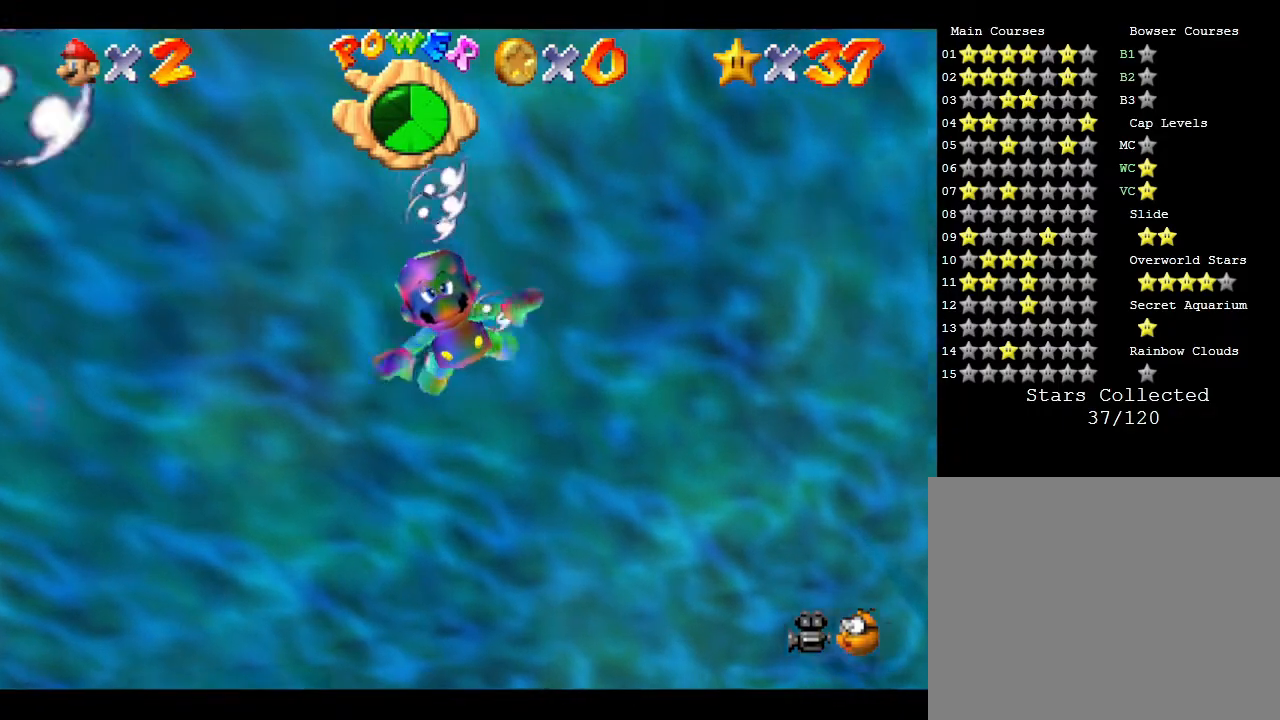
{"buttons": [], "left_stick": "center", "events": [[83, "A", "up"], [300, "left_stick", "center"]]}
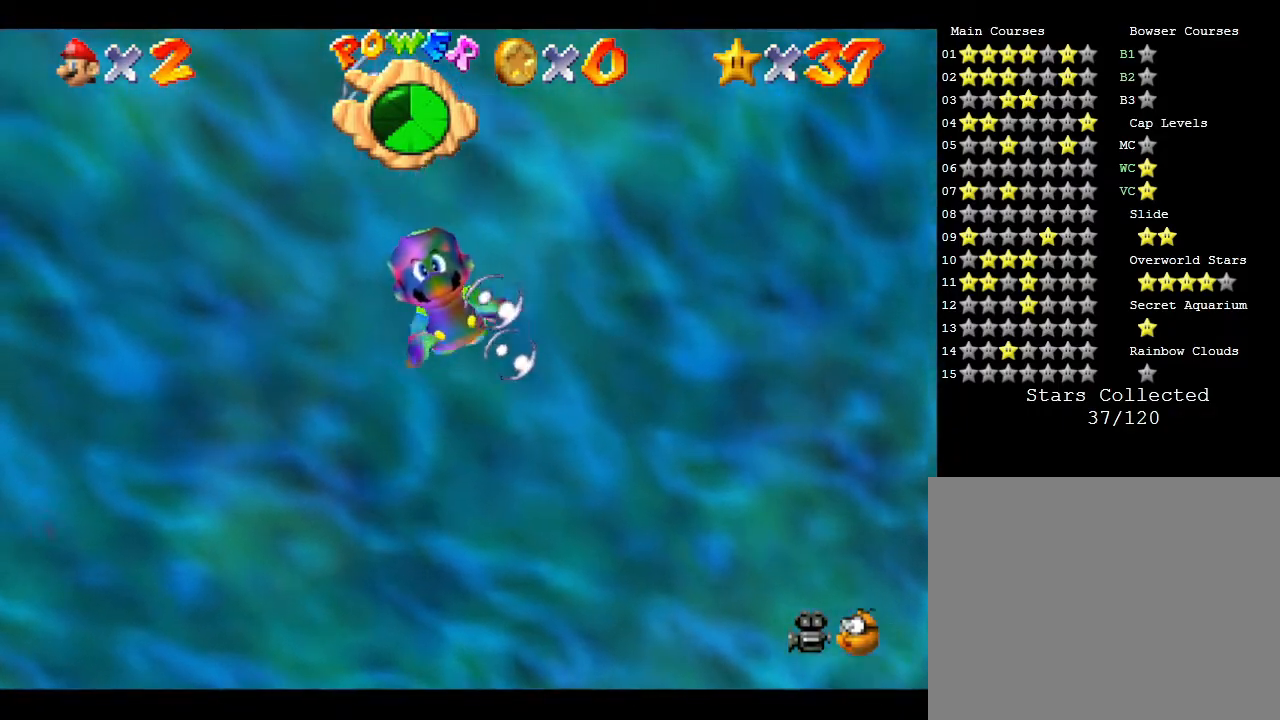
{"buttons": [], "left_stick": "down", "events": [[67, "A", "down"], [100, "left_stick", "down"], [450, "A", "up"]]}
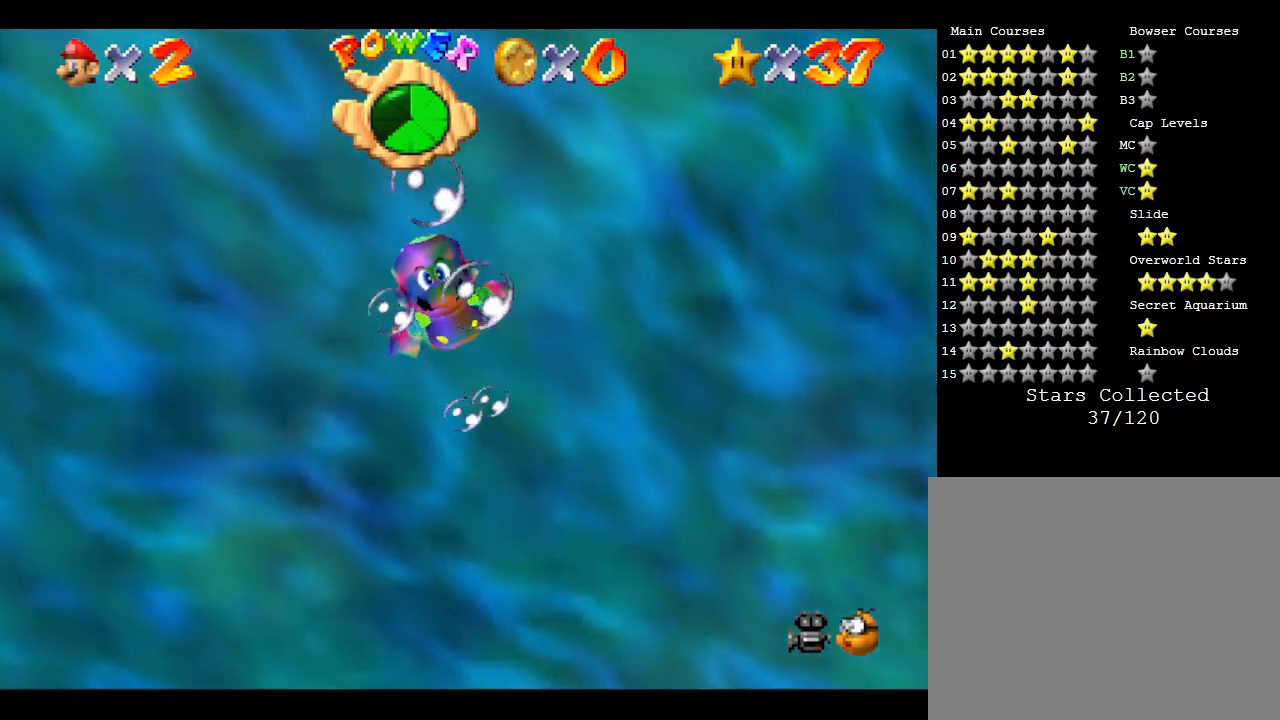
{"buttons": ["A"], "left_stick": "center", "events": [[250, "left_stick", "center"], [383, "A", "down"]]}
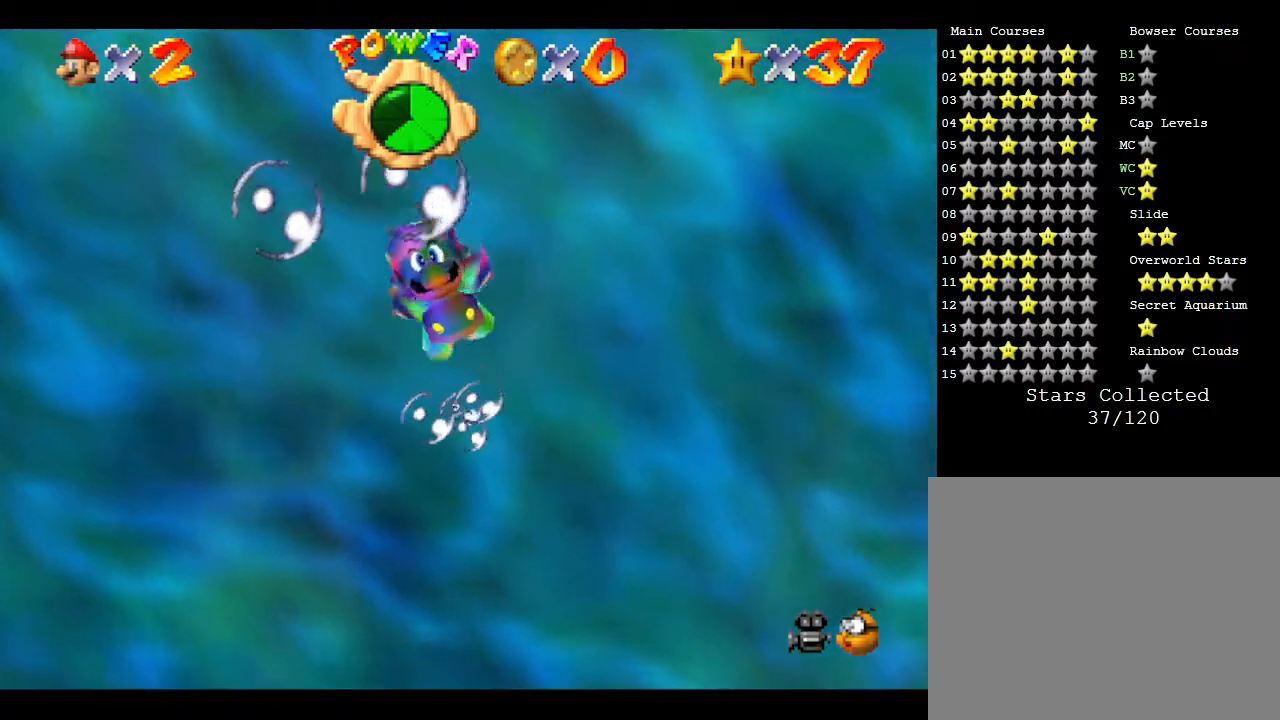
{"buttons": [], "left_stick": "down", "events": [[33, "left_stick", "down"], [183, "A", "up"]]}
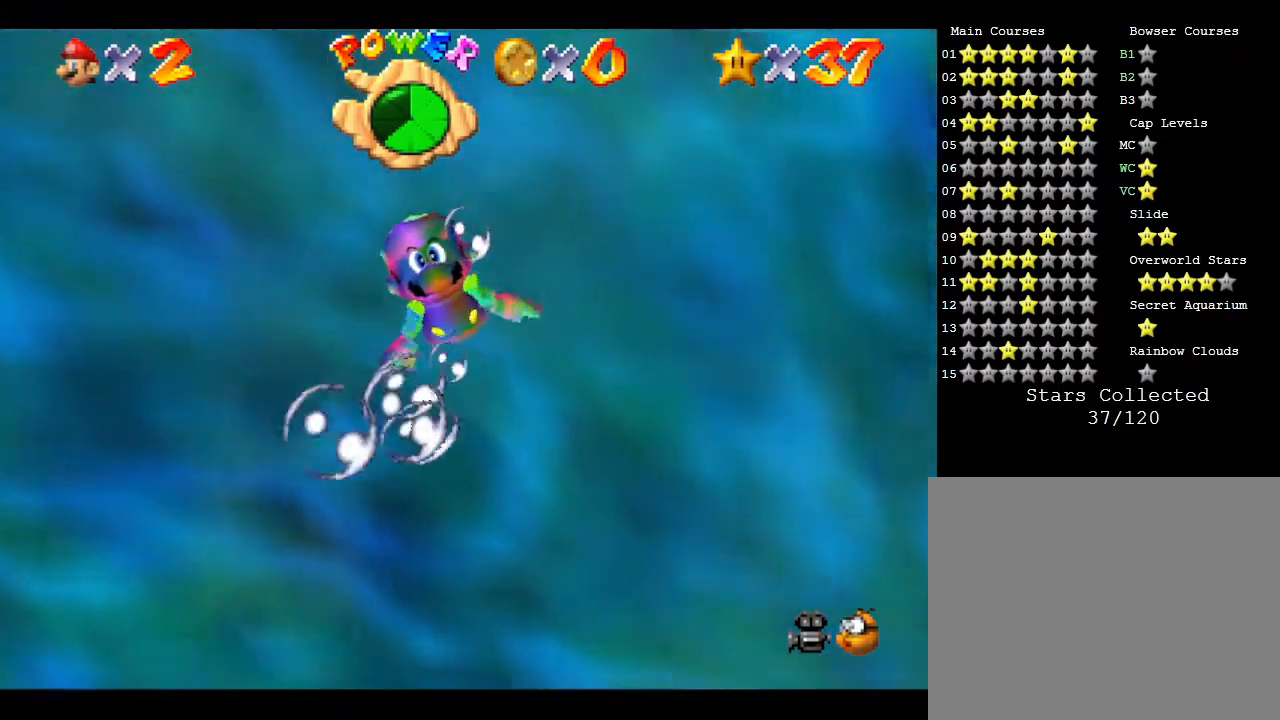
{"buttons": ["A"], "left_stick": "down", "events": [[483, "A", "down"]]}
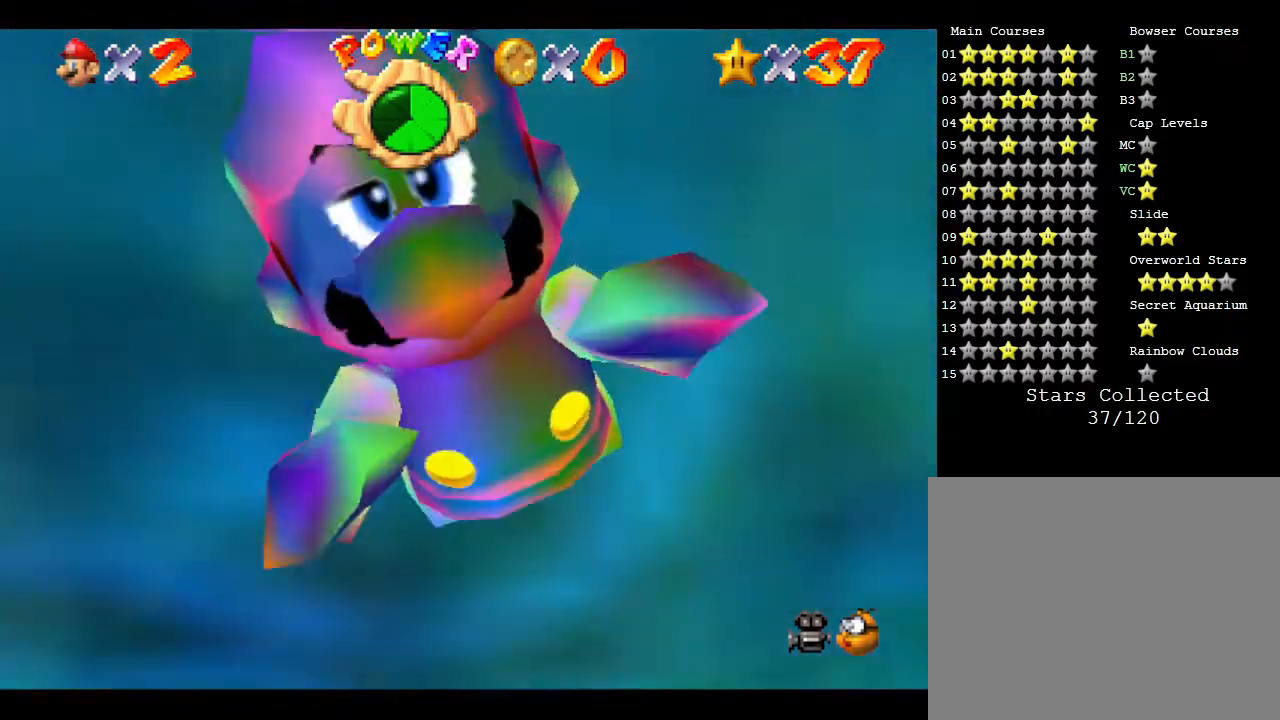
{"buttons": [], "left_stick": "center", "events": [[133, "A", "up"], [317, "left_stick", "center"]]}
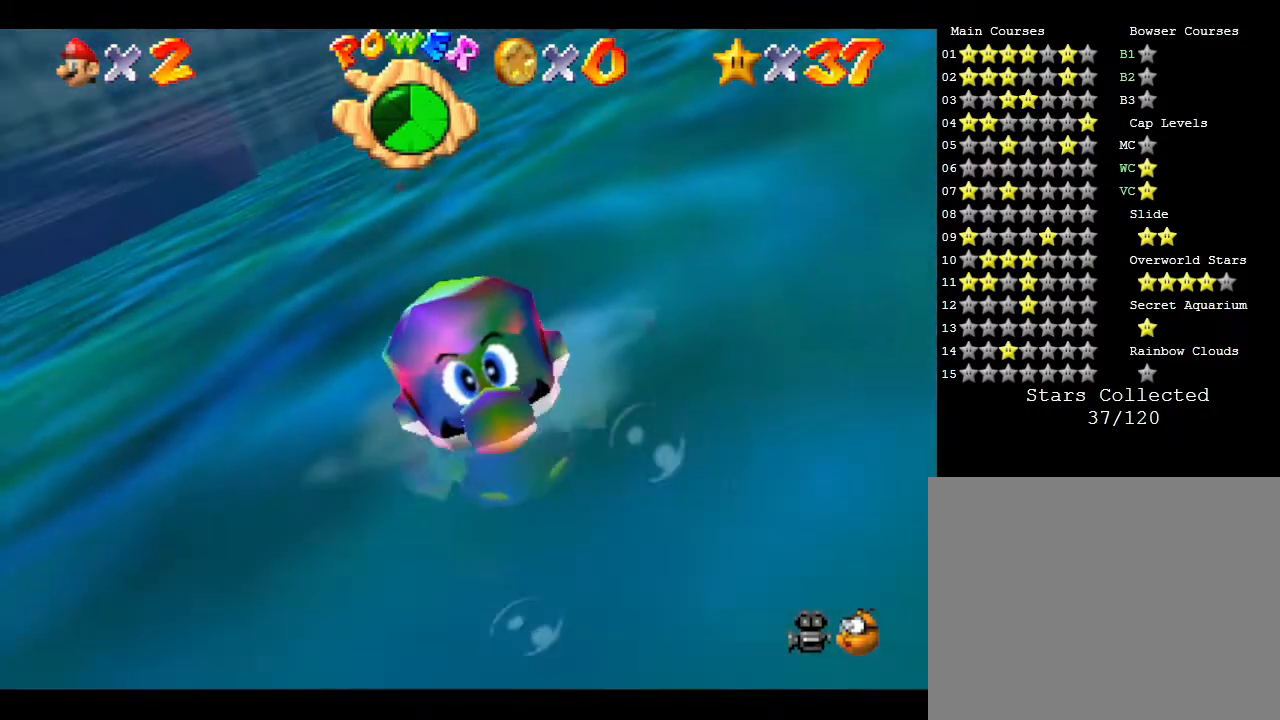
{"buttons": [], "left_stick": "center", "events": []}
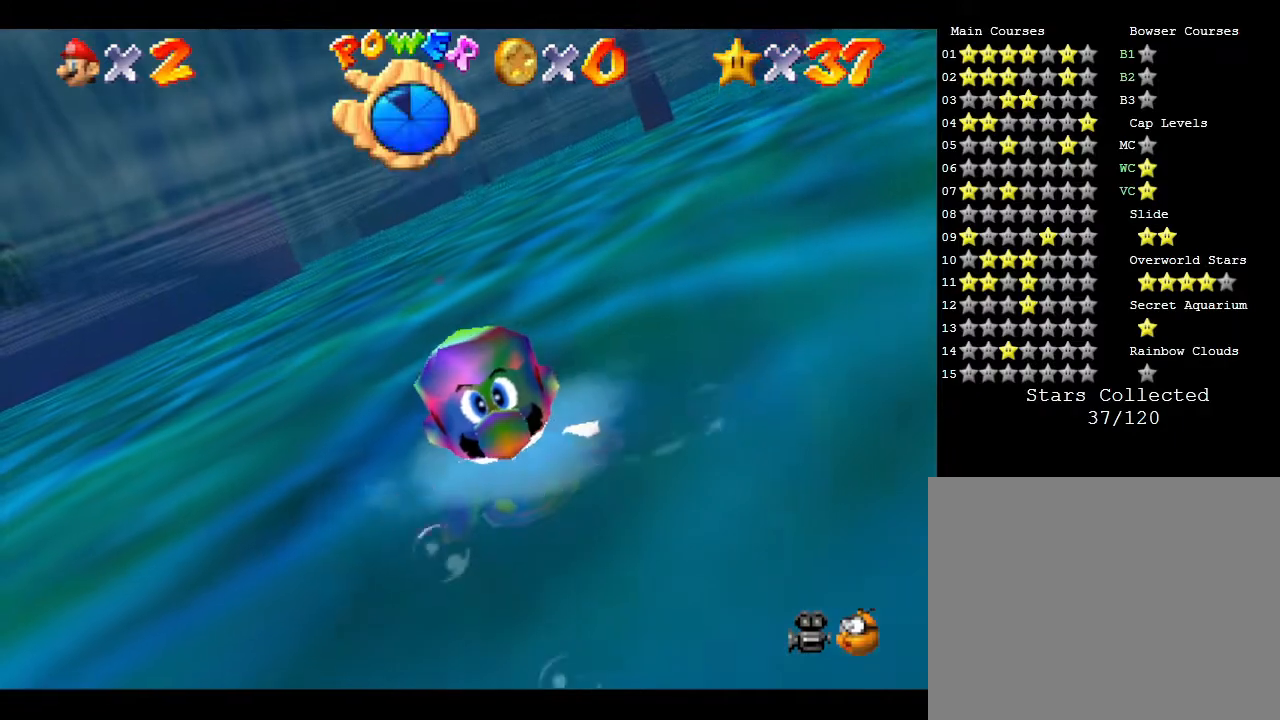
{"buttons": [], "left_stick": "up-right", "events": [[83, "left_stick", "up"], [183, "left_stick", "up-right"]]}
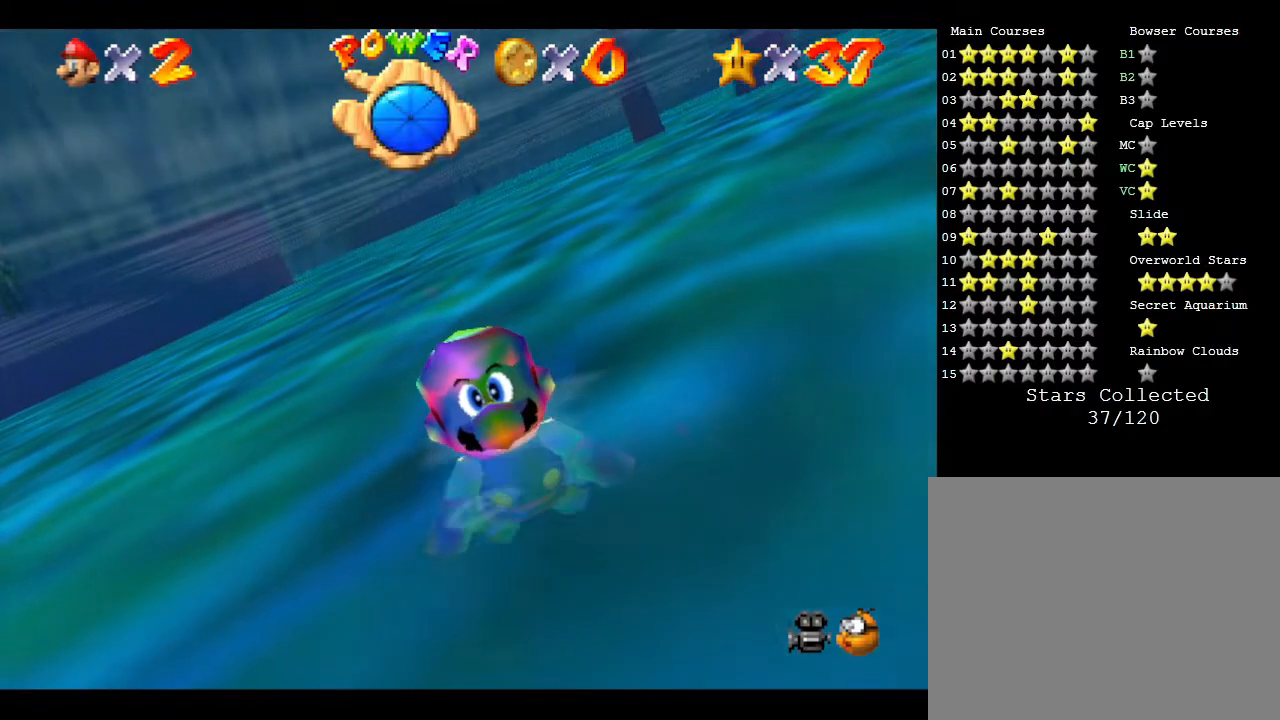
{"buttons": [], "left_stick": "up", "events": [[83, "A", "down"], [283, "left_stick", "up"], [433, "A", "up"]]}
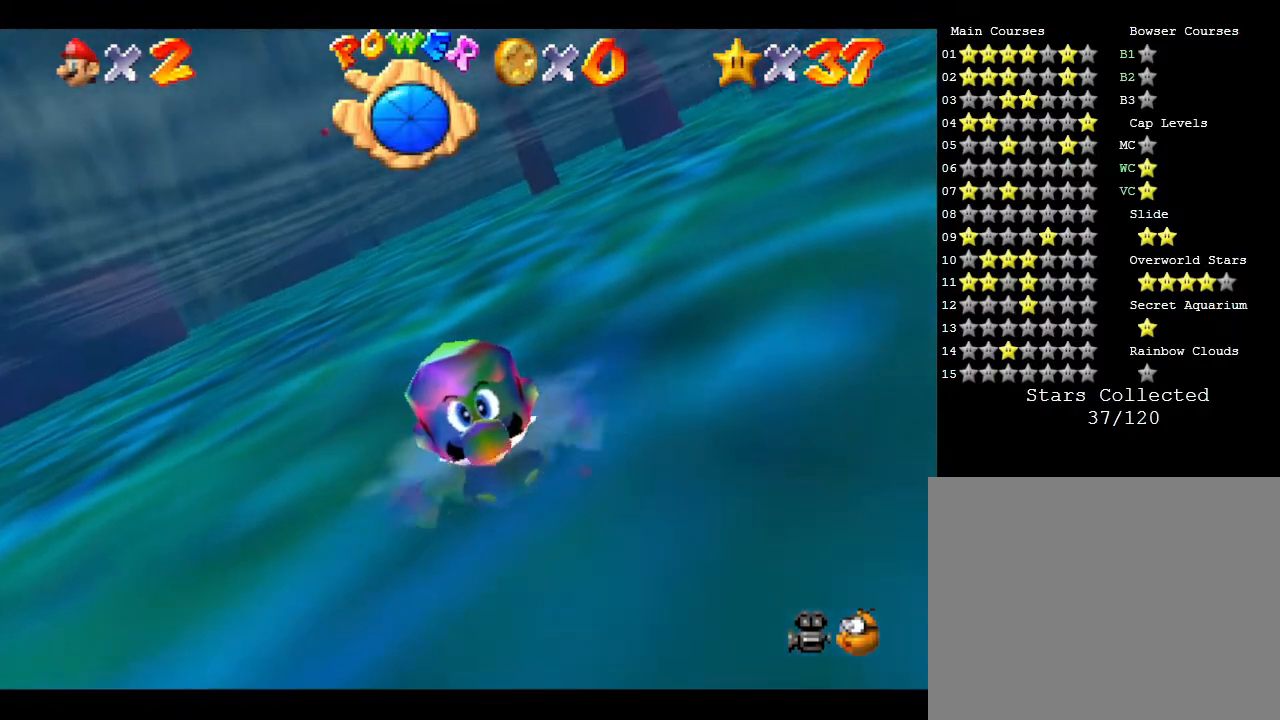
{"buttons": ["A"], "left_stick": "up-right", "events": [[317, "A", "down"], [450, "left_stick", "up-right"]]}
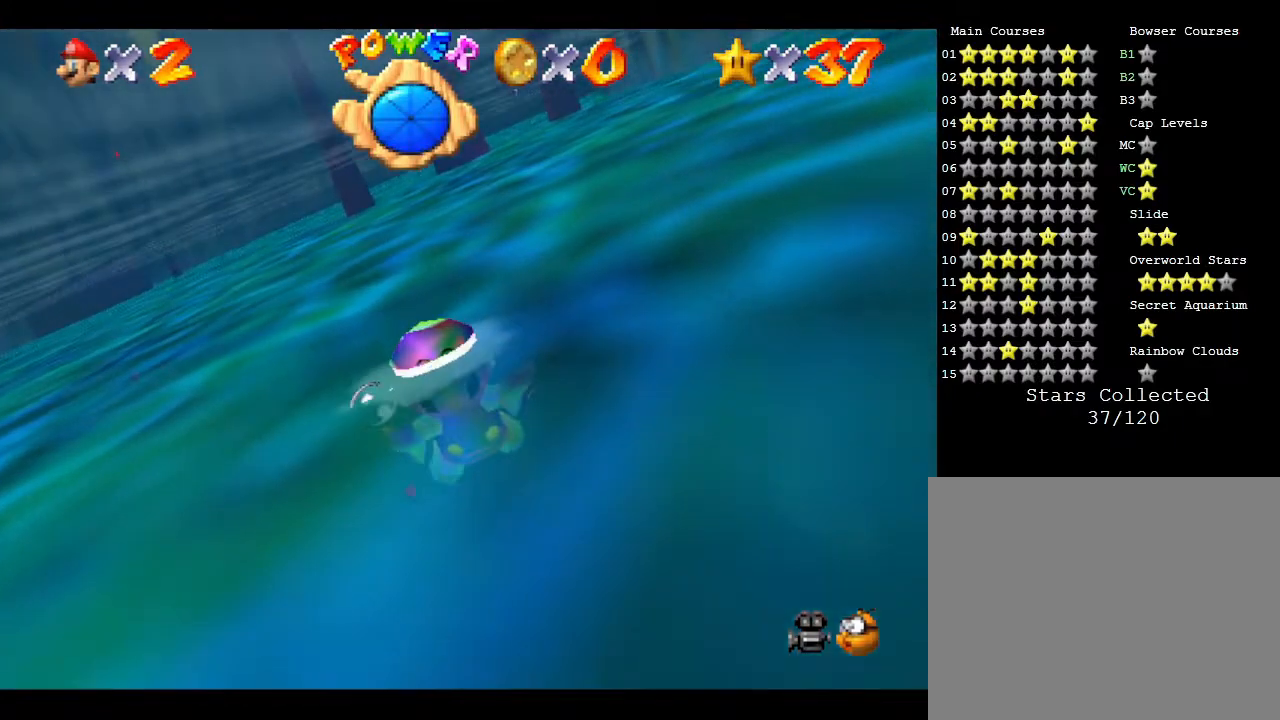
{"buttons": [], "left_stick": "up-right", "events": [[217, "A", "up"]]}
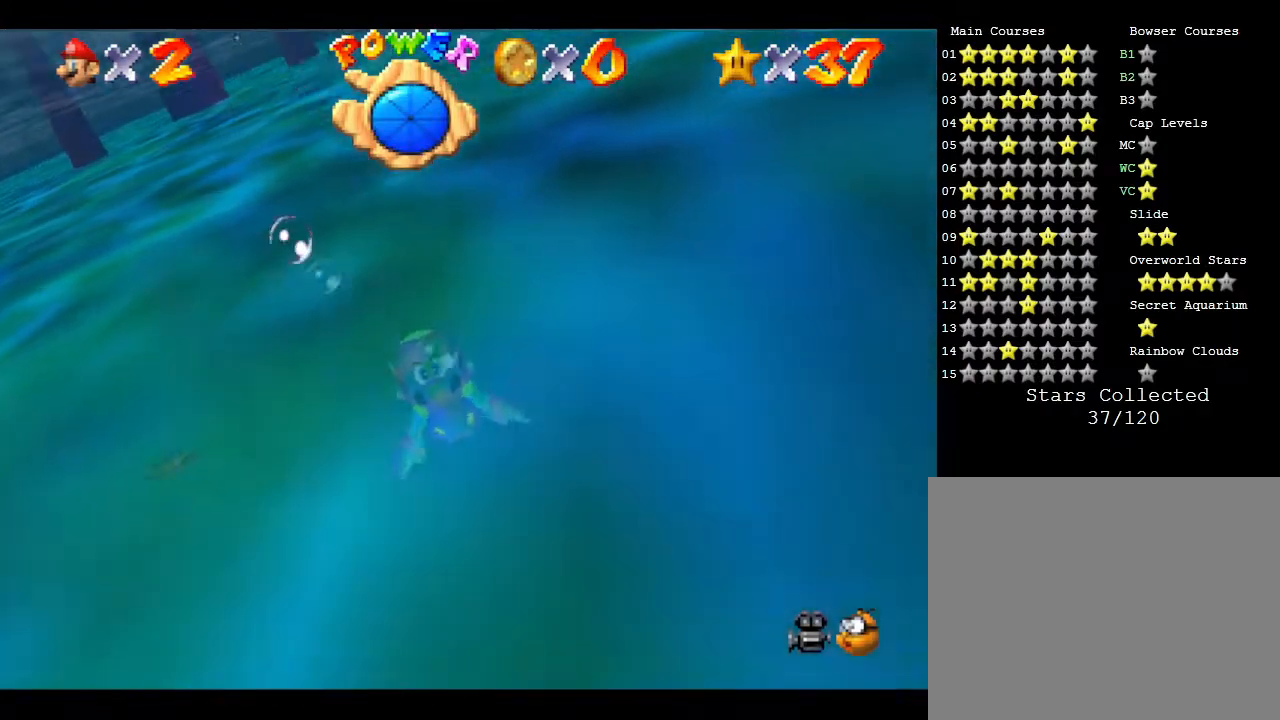
{"buttons": [], "left_stick": "up-right", "events": [[50, "A", "down"], [433, "A", "up"]]}
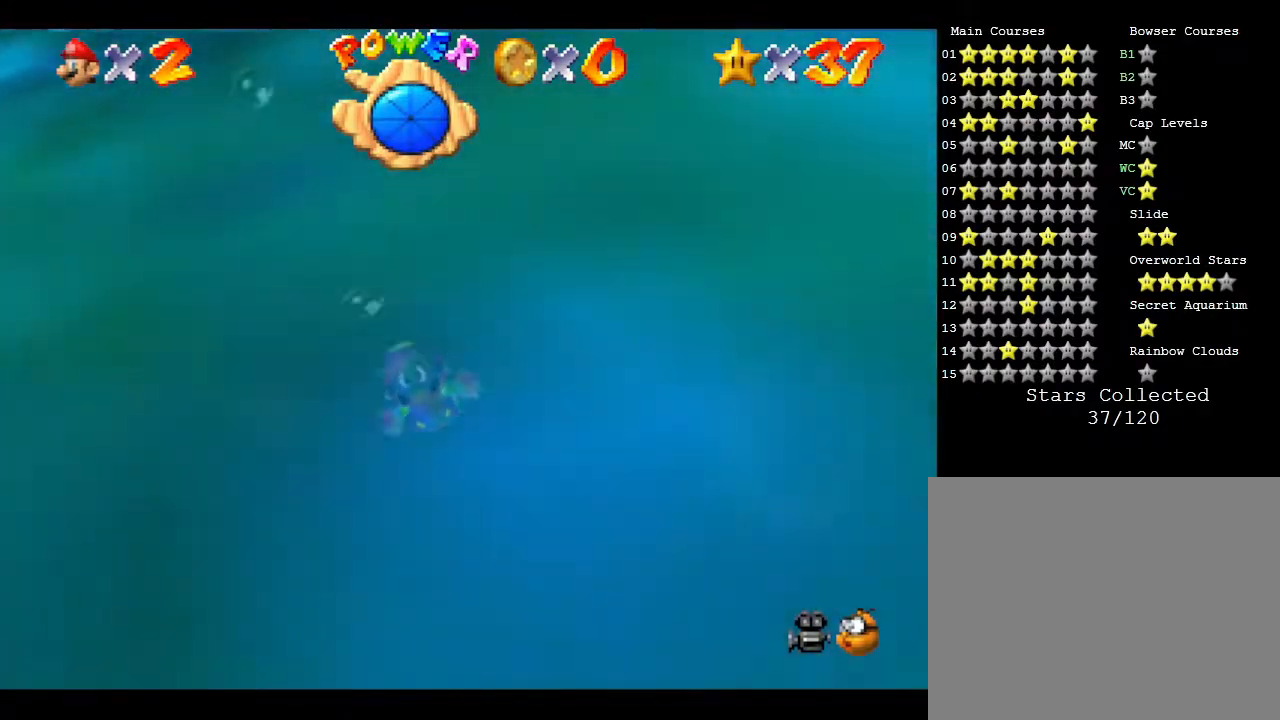
{"buttons": ["A"], "left_stick": "up", "events": [[150, "left_stick", "up"], [283, "A", "down"]]}
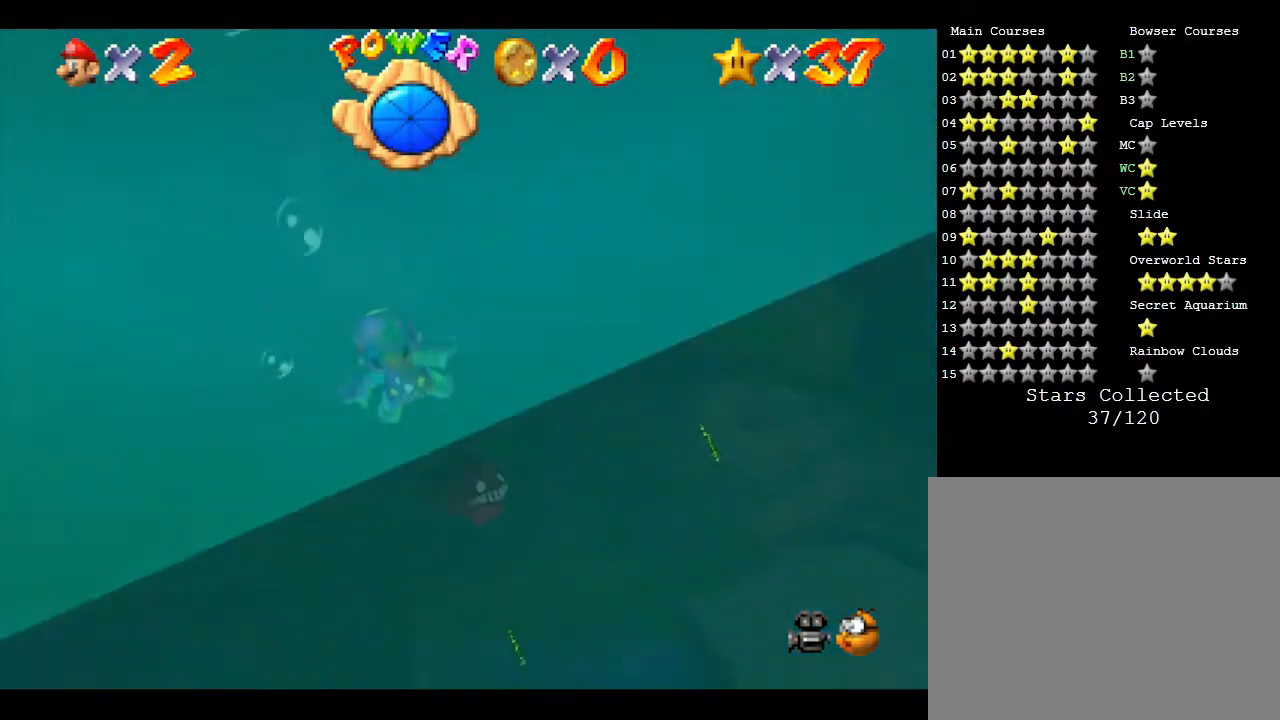
{"buttons": [], "left_stick": "up", "events": [[233, "A", "up"]]}
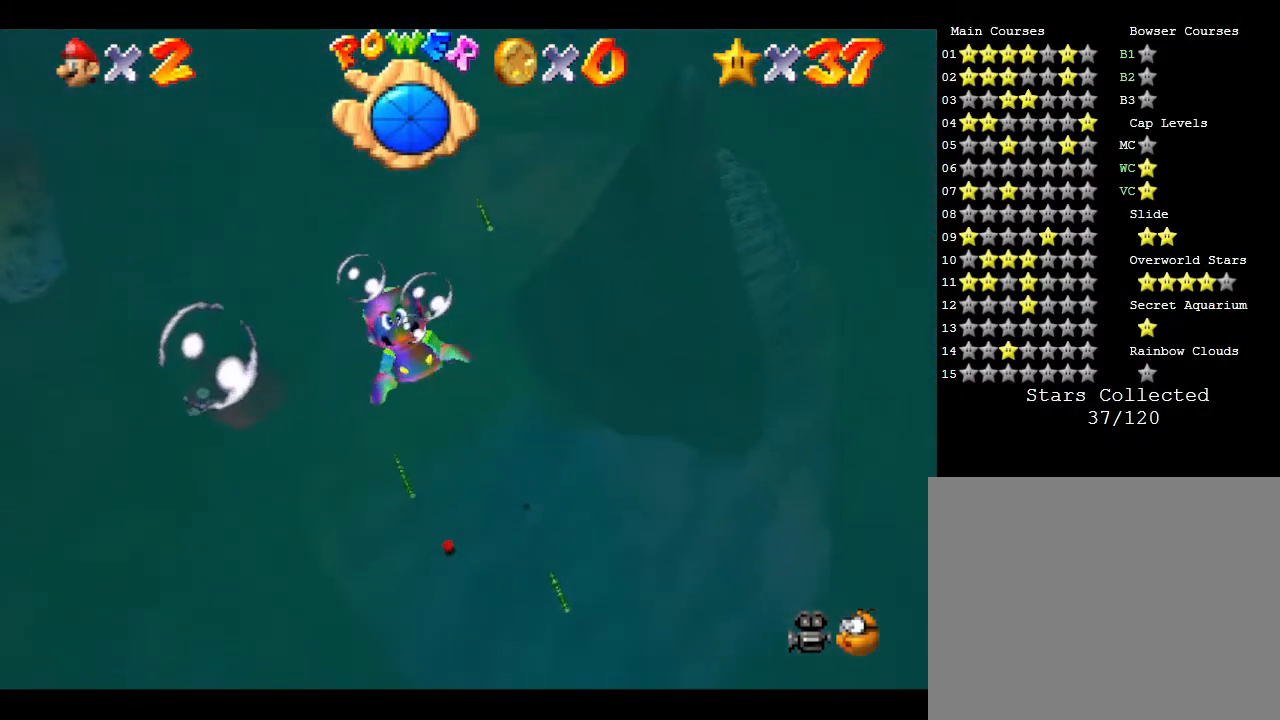
{"buttons": [], "left_stick": "right", "events": [[67, "A", "down"], [217, "left_stick", "up-right"], [317, "A", "up"], [417, "left_stick", "right"]]}
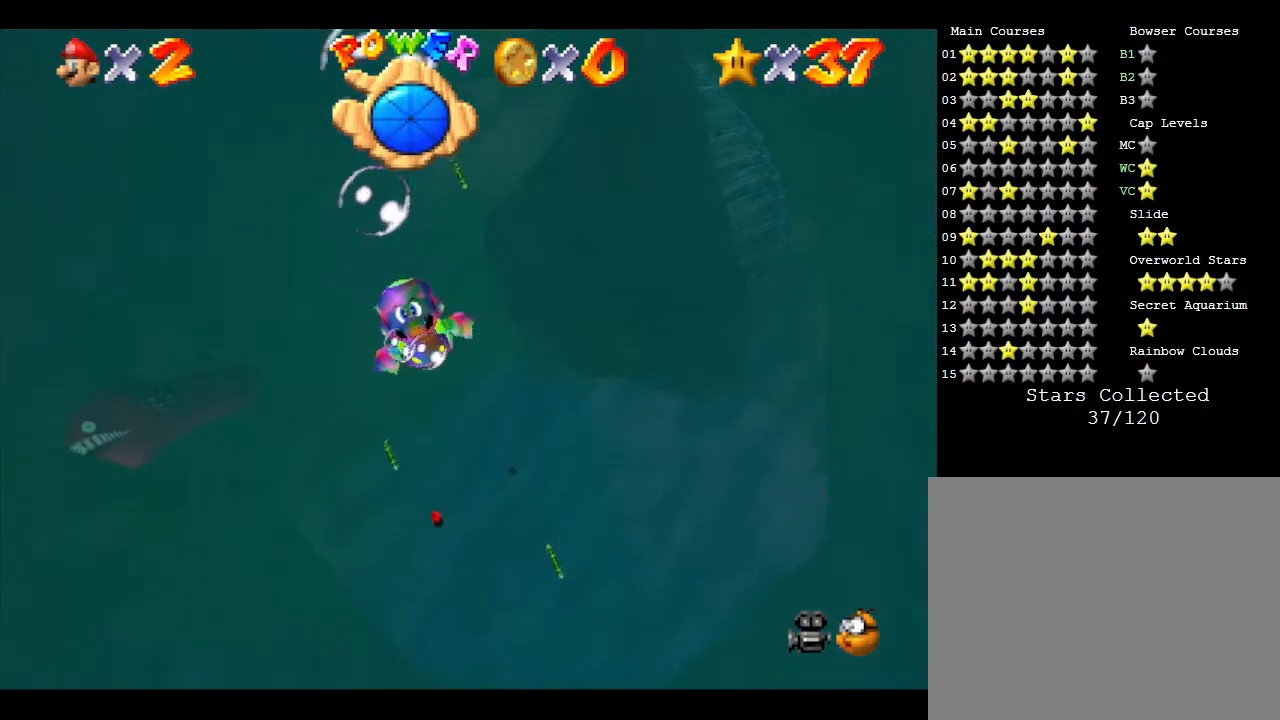
{"buttons": ["A"], "left_stick": "center", "events": [[33, "left_stick", "down-right"], [250, "left_stick", "center"], [350, "A", "down"]]}
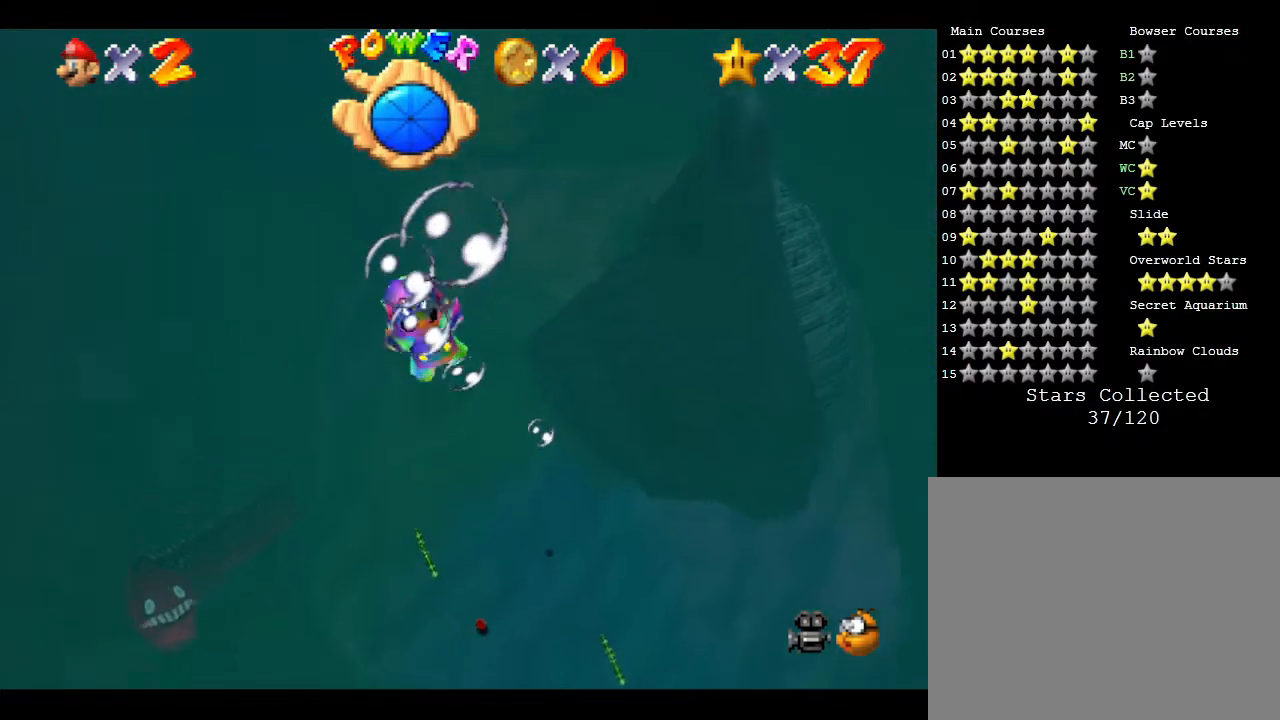
{"buttons": [], "left_stick": "up-right", "events": [[33, "left_stick", "up-left"], [67, "A", "up"], [267, "left_stick", "up-right"]]}
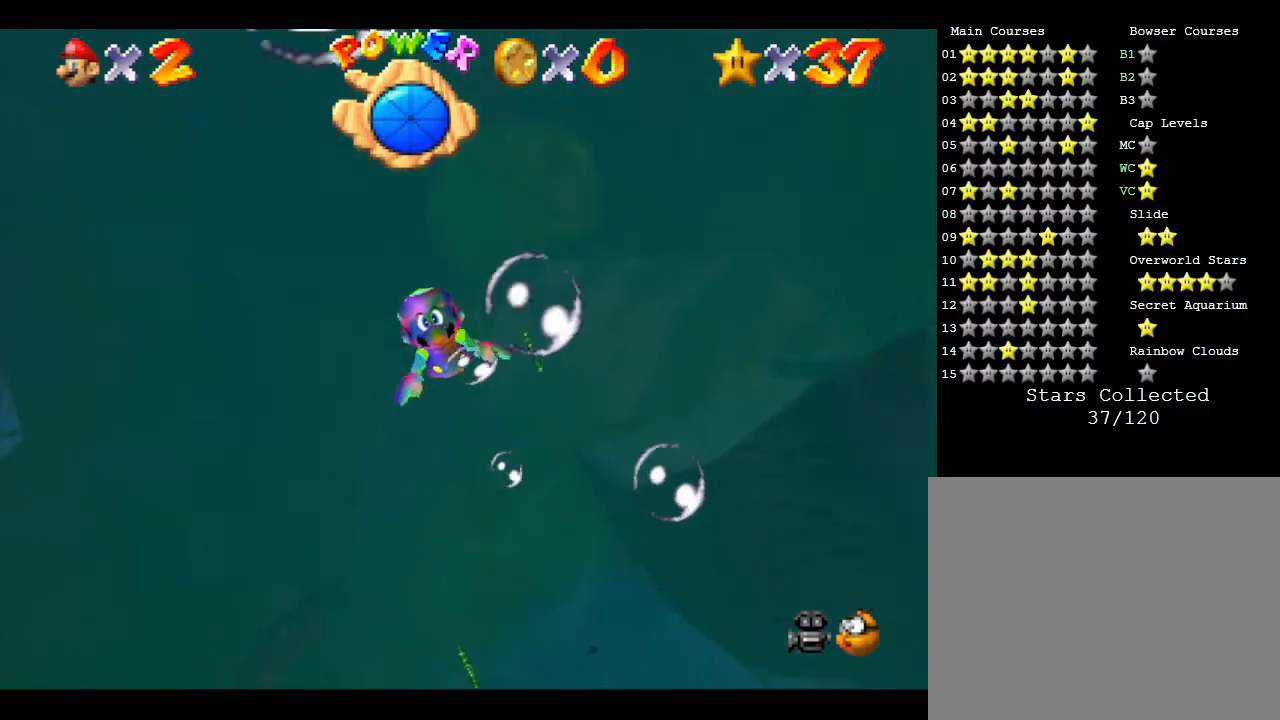
{"buttons": [], "left_stick": "up-right", "events": [[17, "A", "down"], [300, "A", "up"]]}
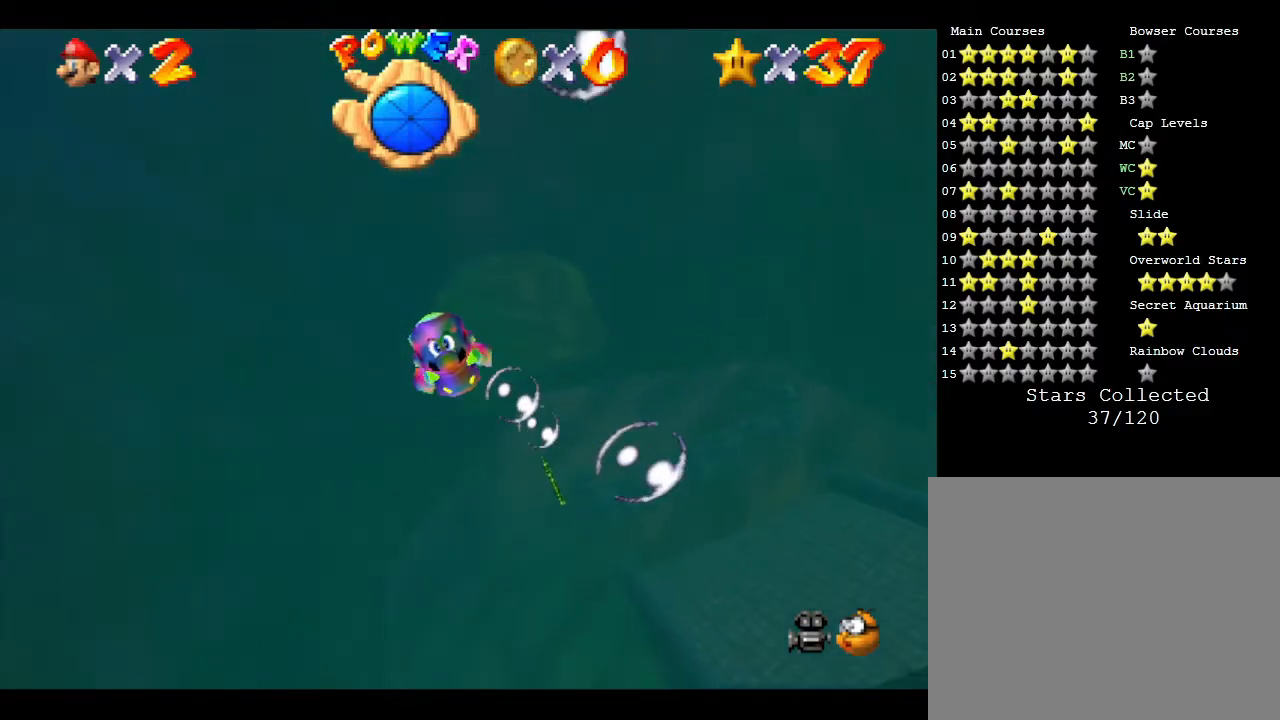
{"buttons": ["A"], "left_stick": "up", "events": [[200, "left_stick", "up"], [333, "A", "down"]]}
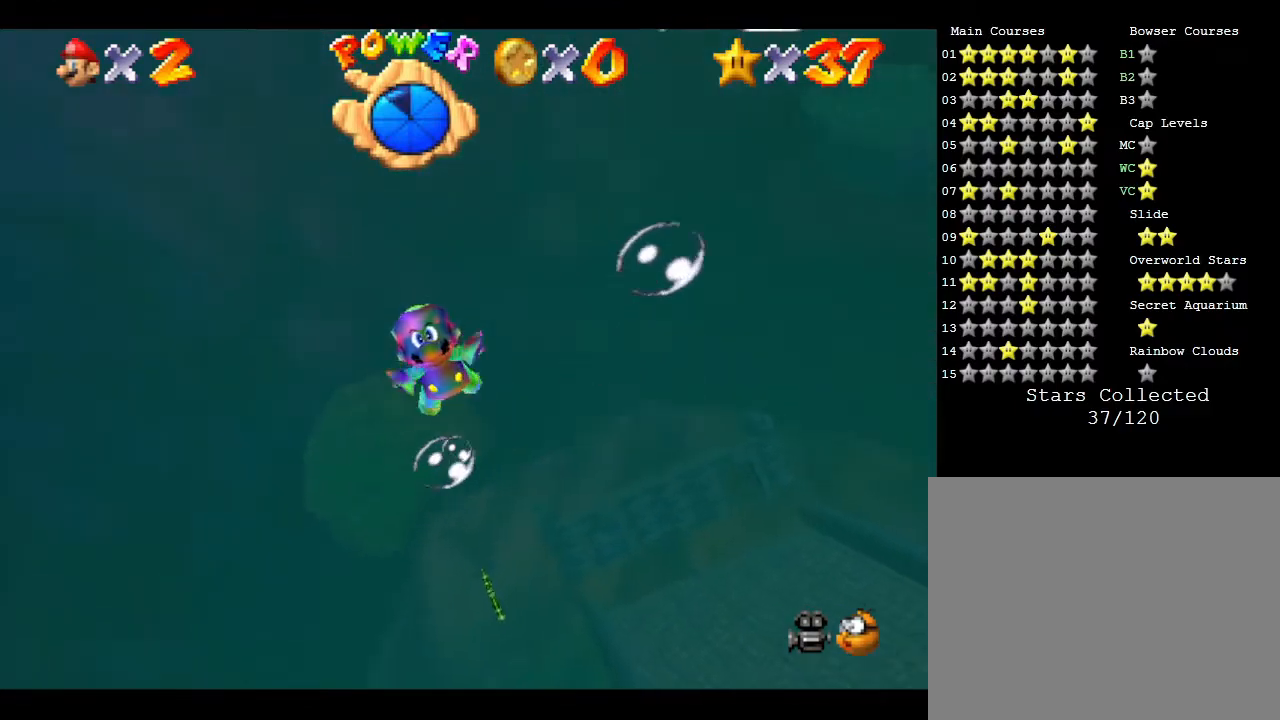
{"buttons": [], "left_stick": "up", "events": [[117, "A", "up"]]}
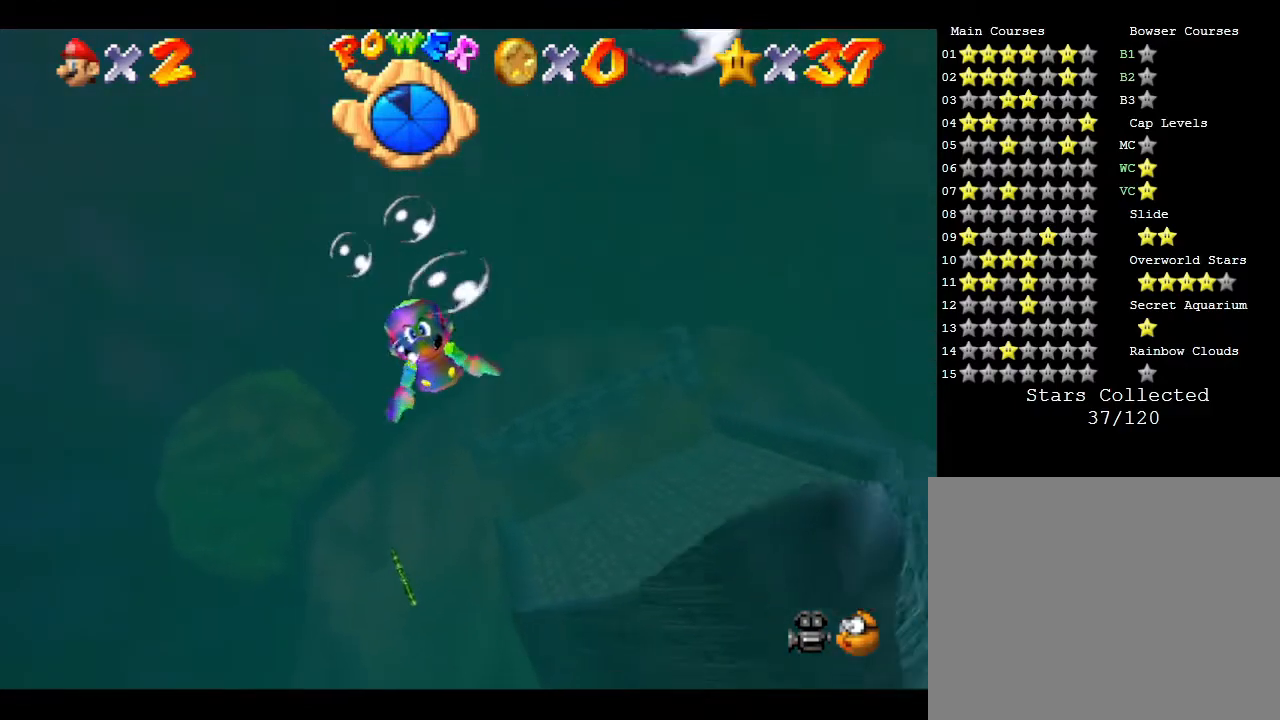
{"buttons": [], "left_stick": "center", "events": [[117, "A", "down"], [283, "left_stick", "center"], [333, "A", "up"]]}
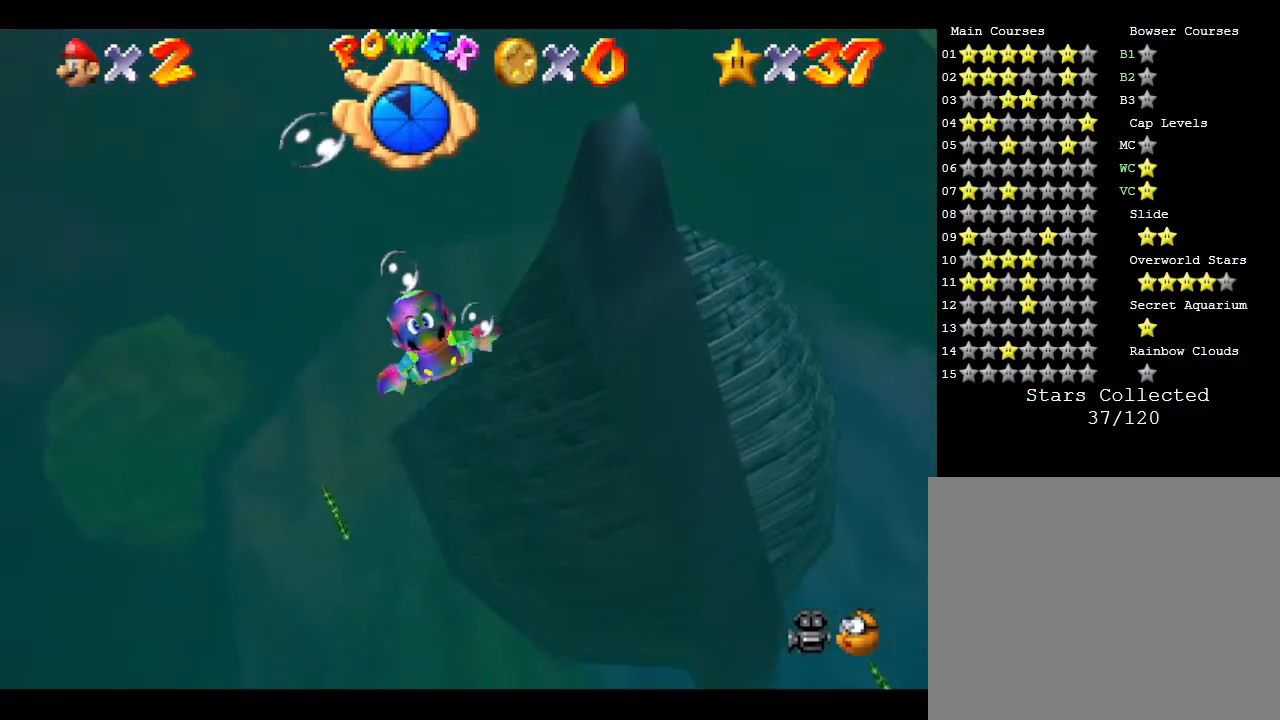
{"buttons": ["A"], "left_stick": "up-left", "events": [[133, "left_stick", "left"], [283, "left_stick", "up-left"], [317, "A", "down"]]}
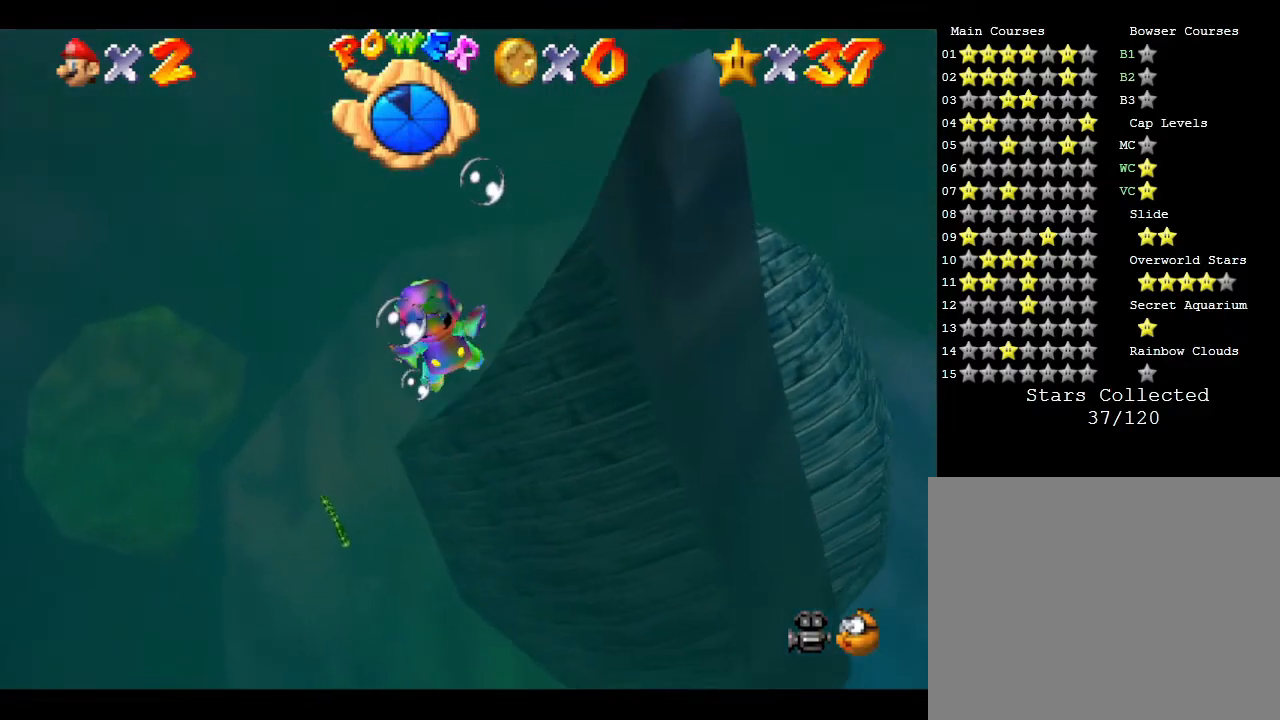
{"buttons": [], "left_stick": "up", "events": [[33, "left_stick", "up-right"], [133, "A", "up"], [133, "left_stick", "center"], [167, "A", "down"], [283, "A", "up"], [483, "left_stick", "up"]]}
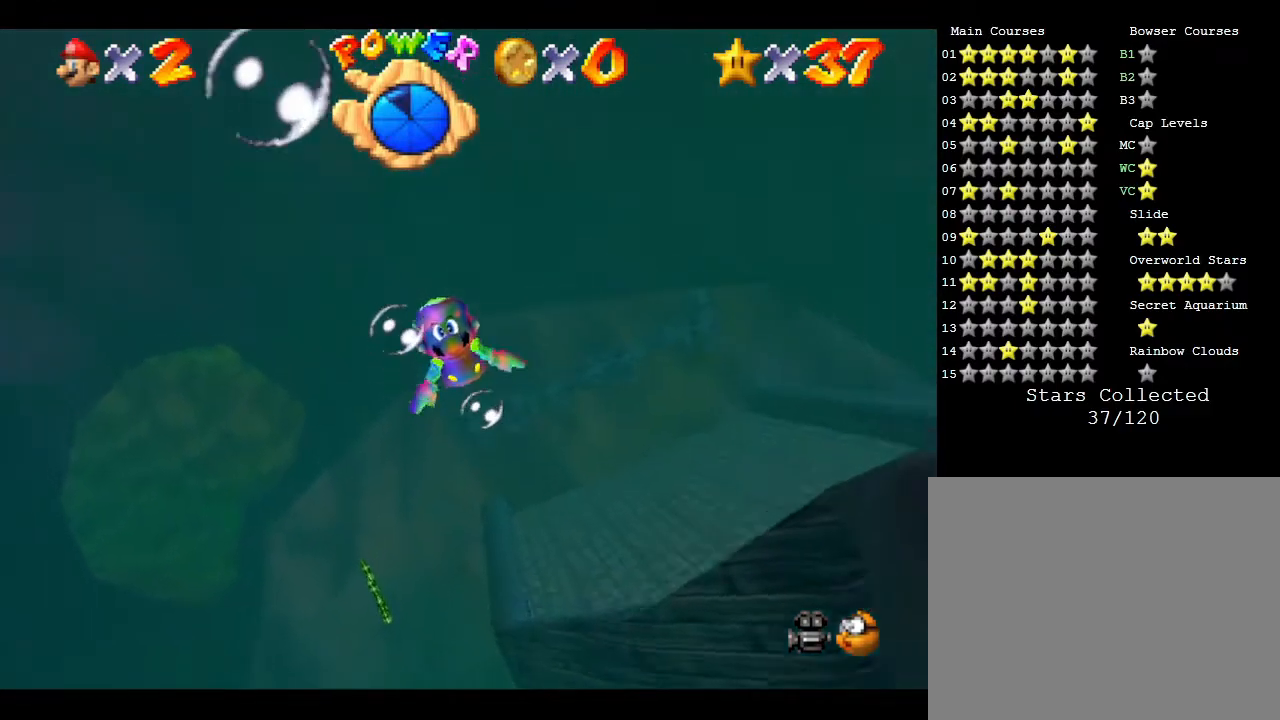
{"buttons": ["A"], "left_stick": "up", "events": [[267, "A", "down"]]}
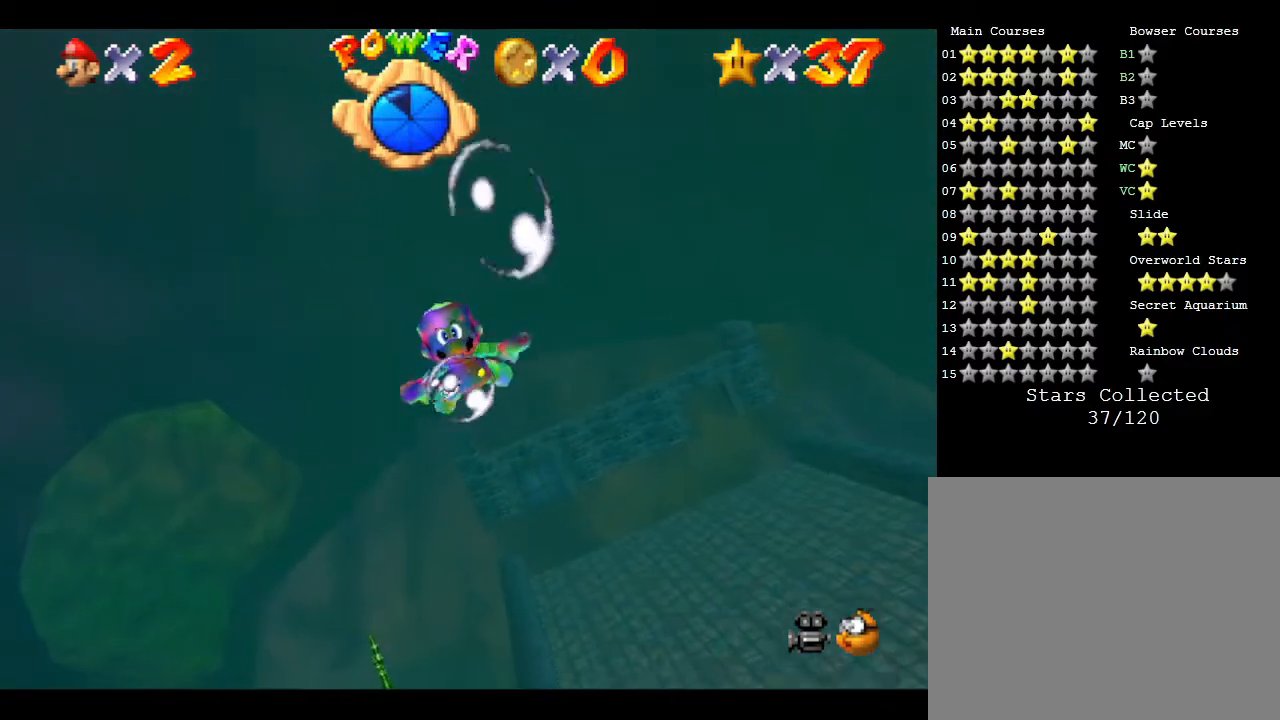
{"buttons": ["A"], "left_stick": "up", "events": [[17, "A", "up"], [217, "left_stick", "up-left"], [400, "left_stick", "up"], [500, "A", "down"]]}
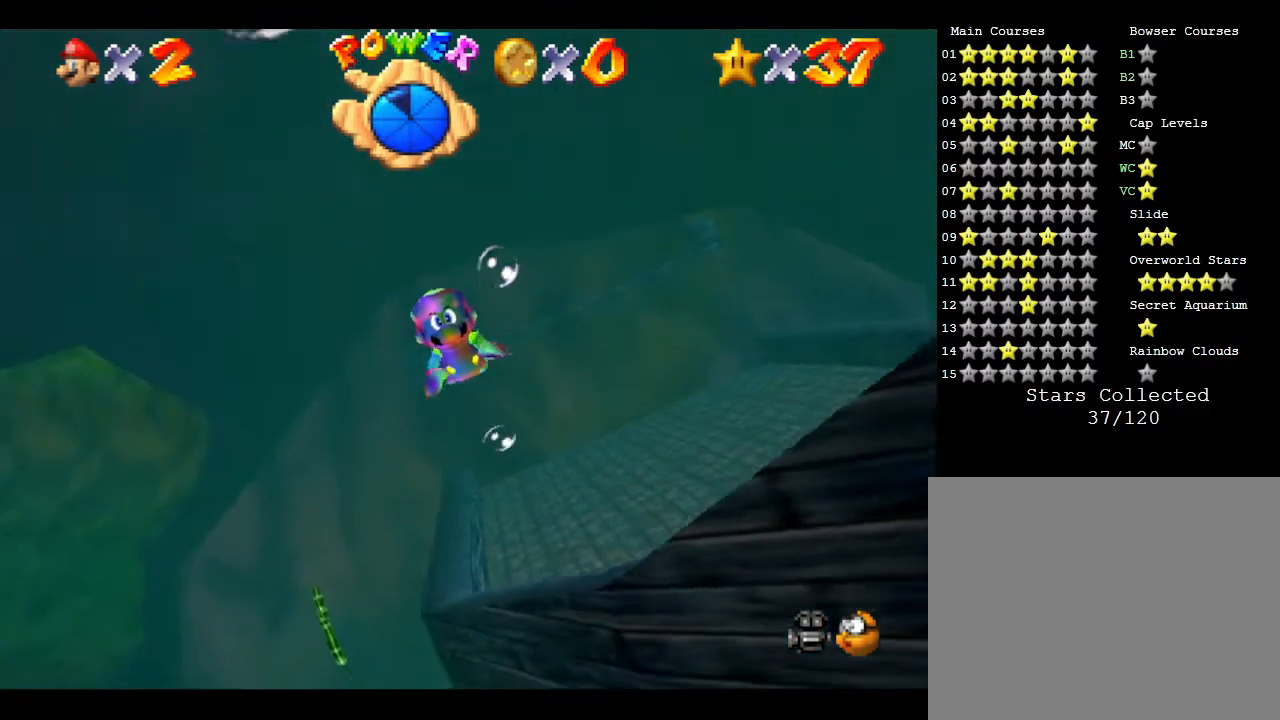
{"buttons": [], "left_stick": "up", "events": [[133, "left_stick", "up-left"], [200, "A", "up"], [283, "left_stick", "up"]]}
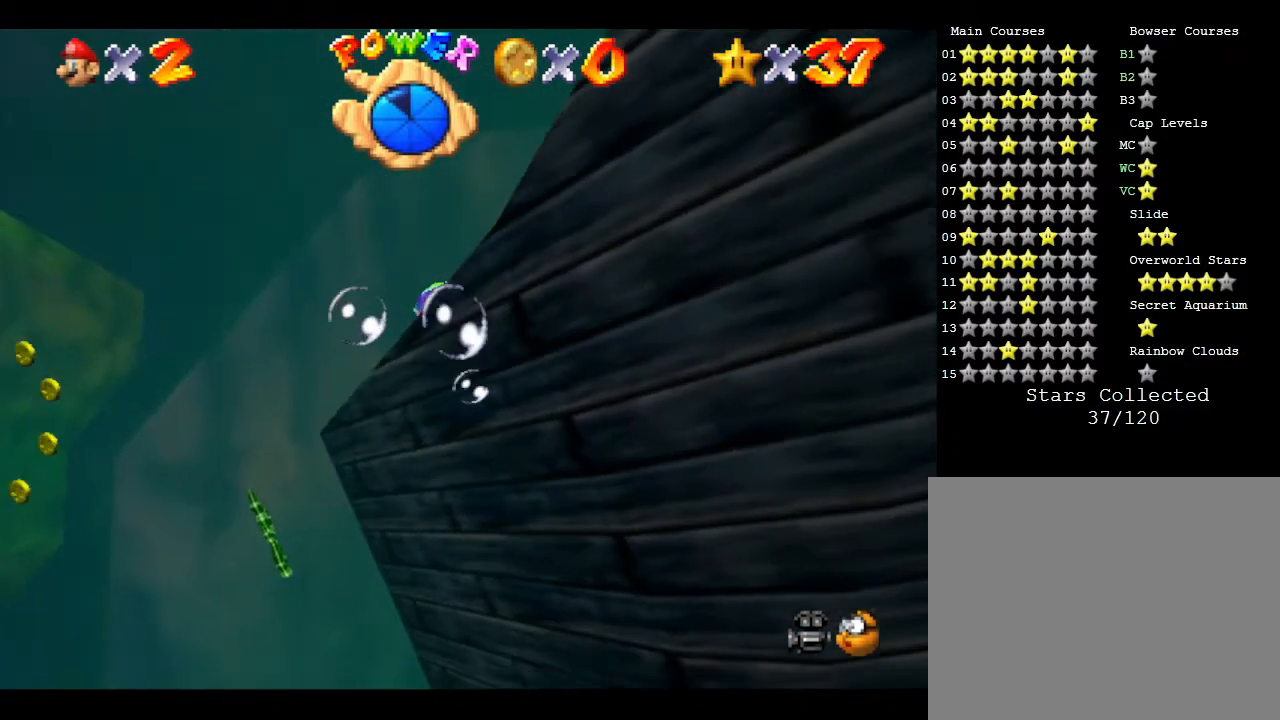
{"buttons": ["A"], "left_stick": "left", "events": [[67, "left_stick", "up-left"], [167, "left_stick", "center"], [350, "left_stick", "left"], [417, "A", "down"]]}